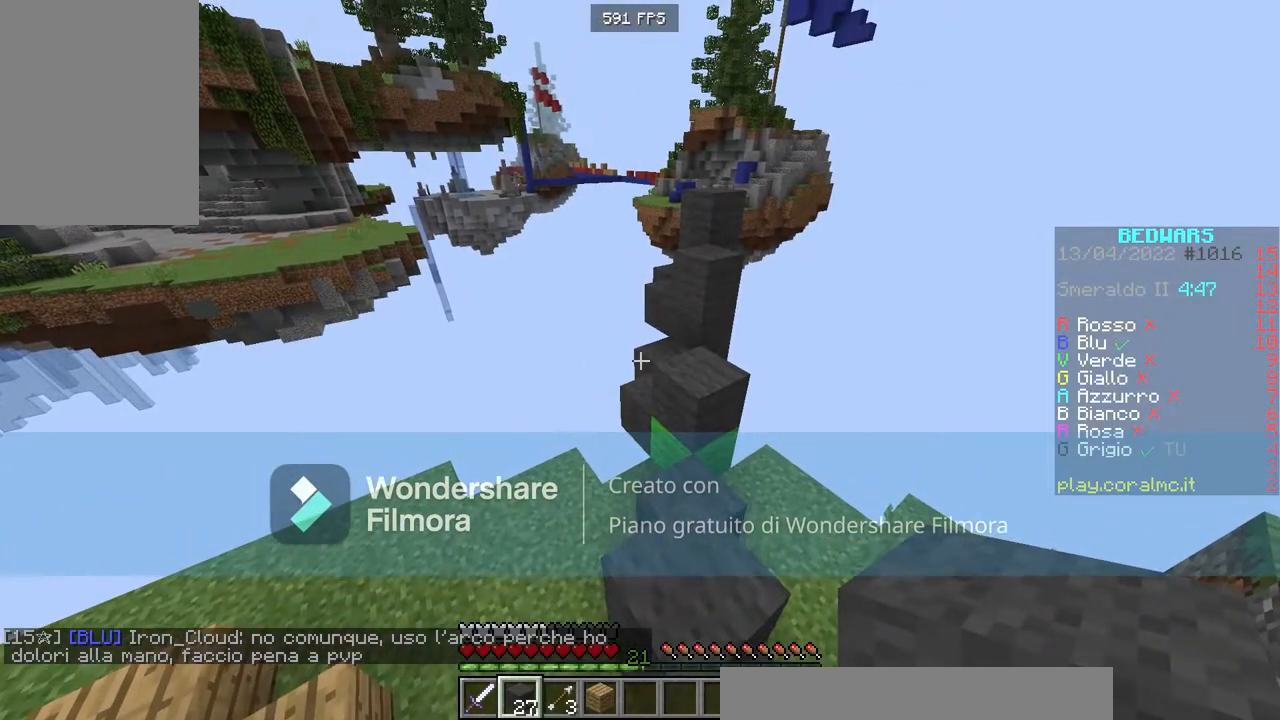
Gameplay with keyboard and mouse; each line is a JSON object with the keys and mouse buttons held at the frame after it. "events" lists presses ("down") and releases ("up") of "a", "d", "s", "space", "w", "mouse_left" and "mouse_right" between this image and that frame as [ms after this image, input, new state], when the widget could be followed in between. "mouse_left", "mouse_right" = the "left", "right" buttons of the "mouse" list. No other keys are recorded. Fast repeated clicks can show as one long hold. Mouse movement is not recorded.
{"keys": ["w"], "mouse": [], "events": [[34, "mouse_left", "down"], [234, "mouse_left", "up"], [367, "w", "down"]]}
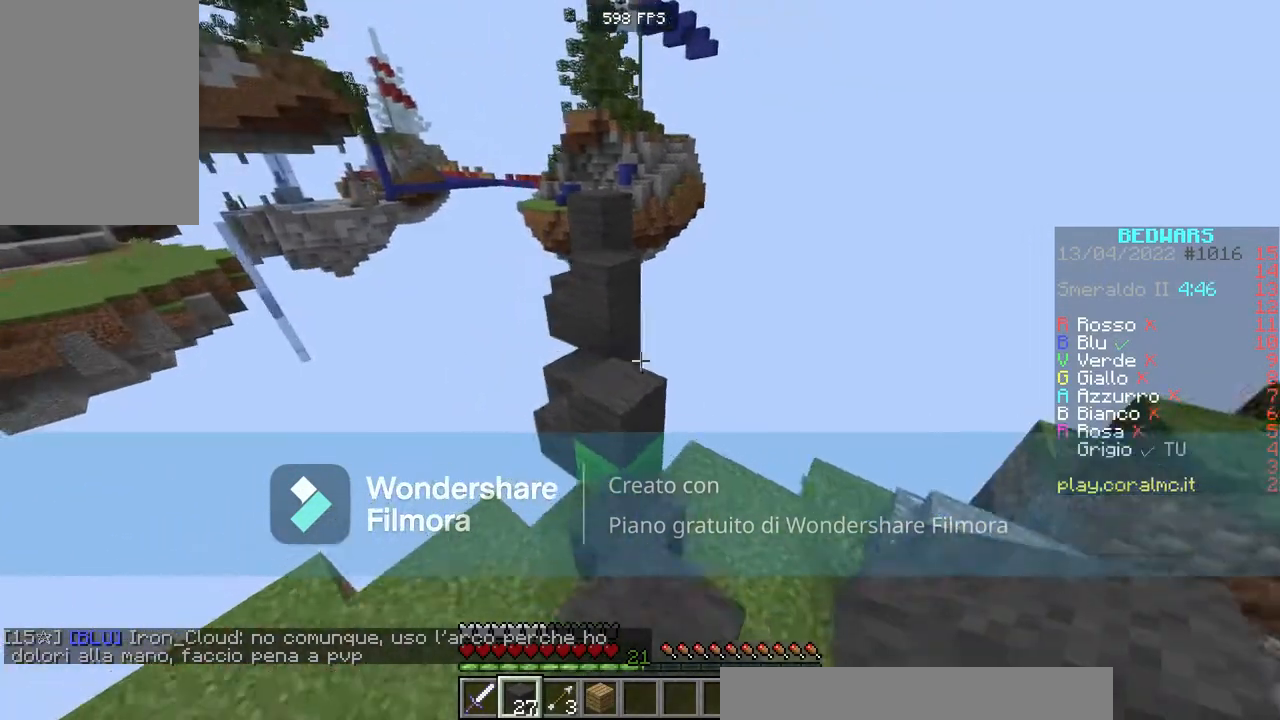
{"keys": ["space"], "mouse": [], "events": [[367, "space", "down"], [500, "w", "up"]]}
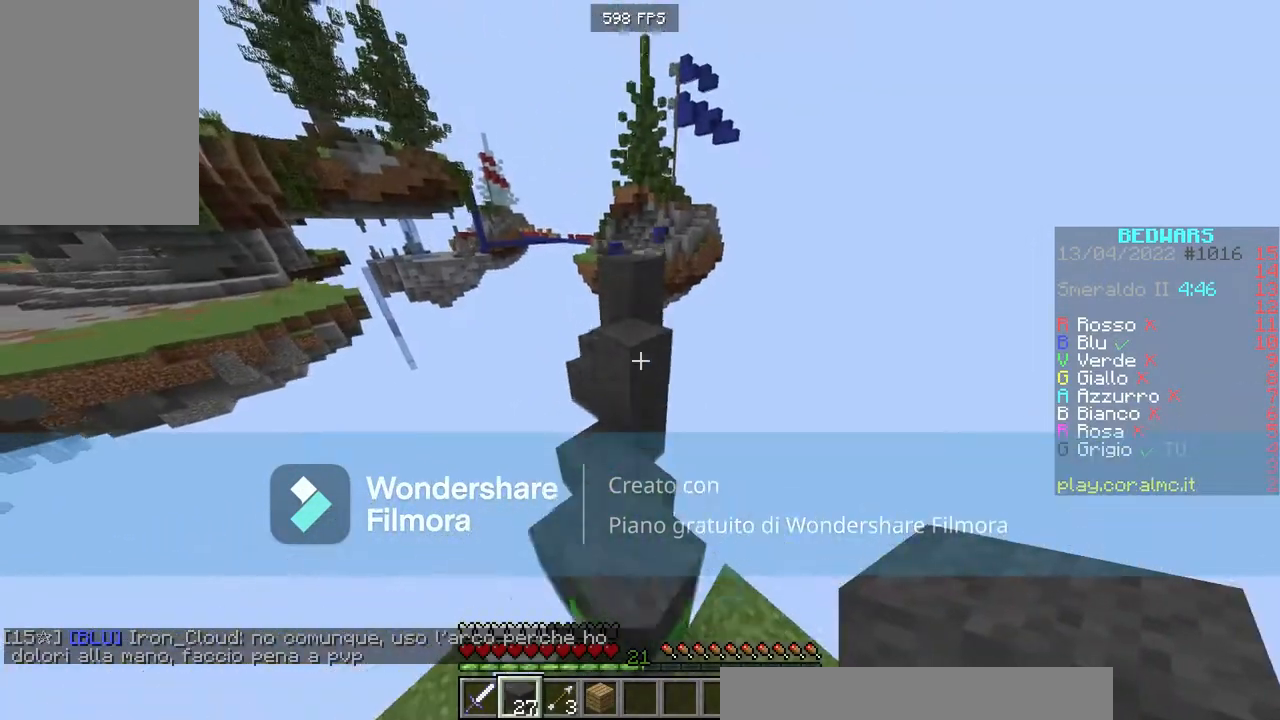
{"keys": ["space", "w"], "mouse": [], "events": [[34, "space", "up"], [401, "w", "down"], [434, "space", "down"]]}
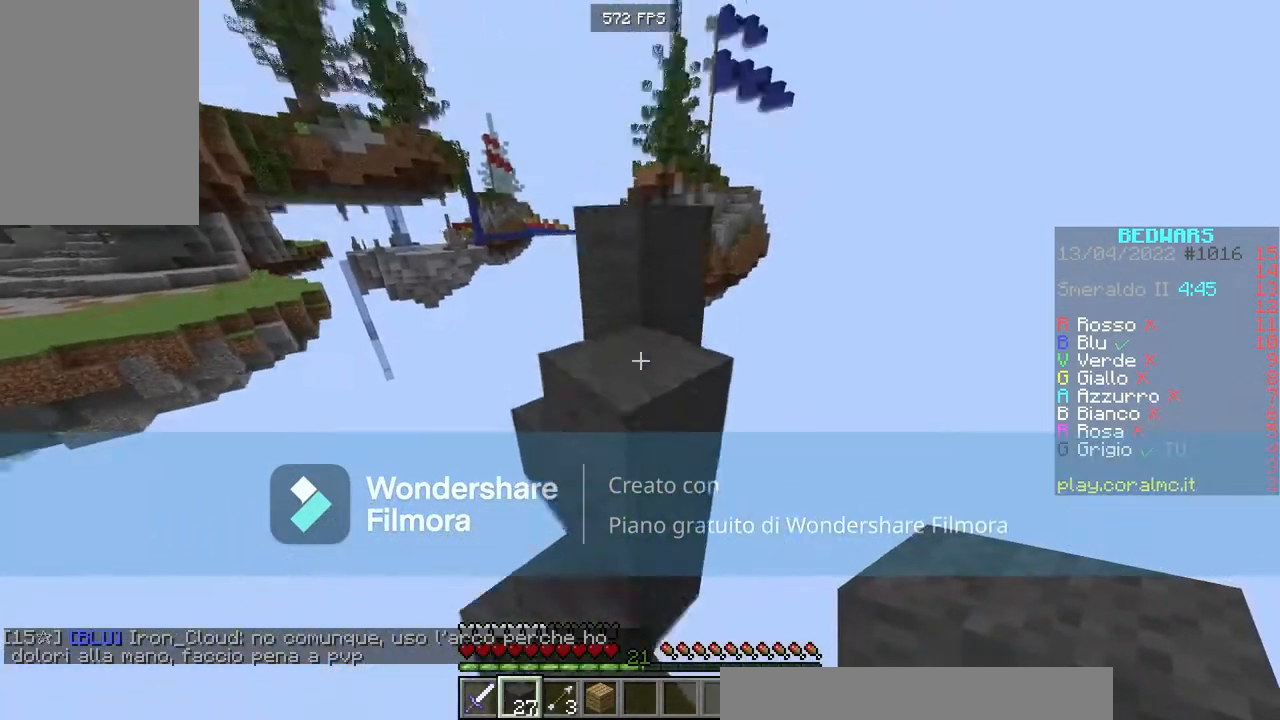
{"keys": ["space", "w"], "mouse": [], "events": [[133, "space", "up"], [133, "w", "up"], [334, "space", "down"], [334, "w", "down"]]}
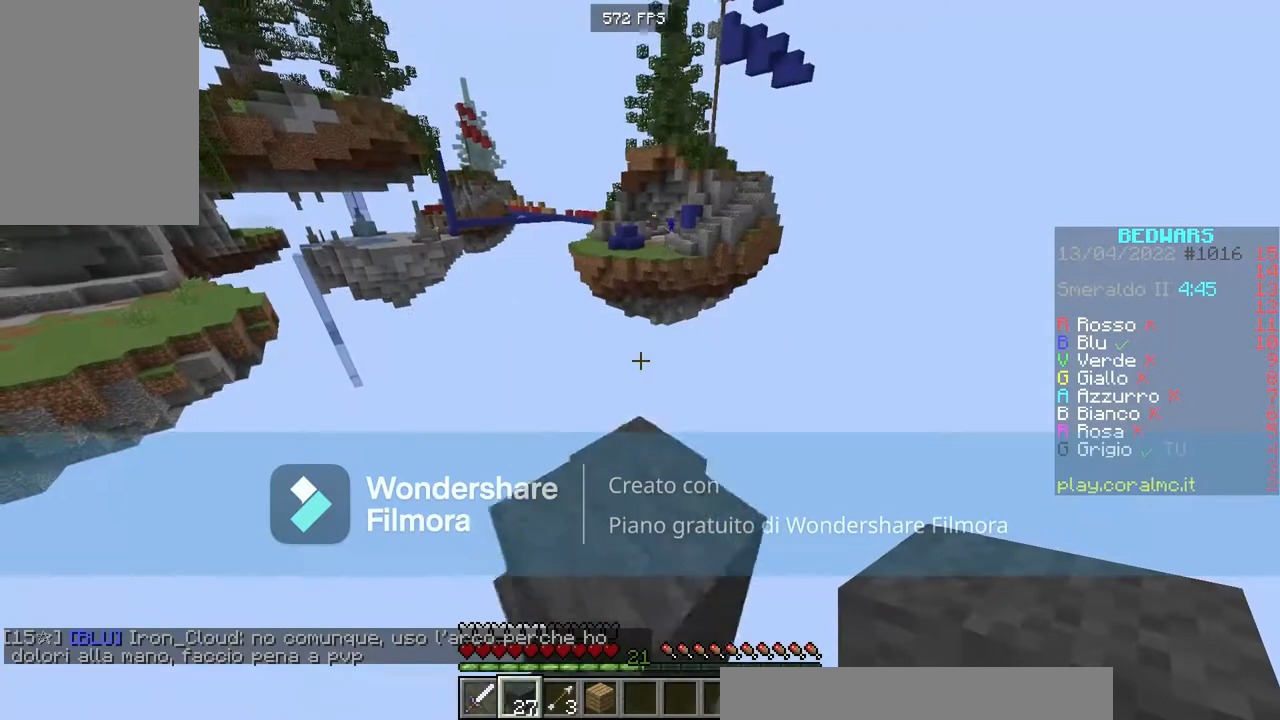
{"keys": ["w"], "mouse": [], "events": [[101, "space", "up"], [234, "w", "up"], [468, "w", "down"]]}
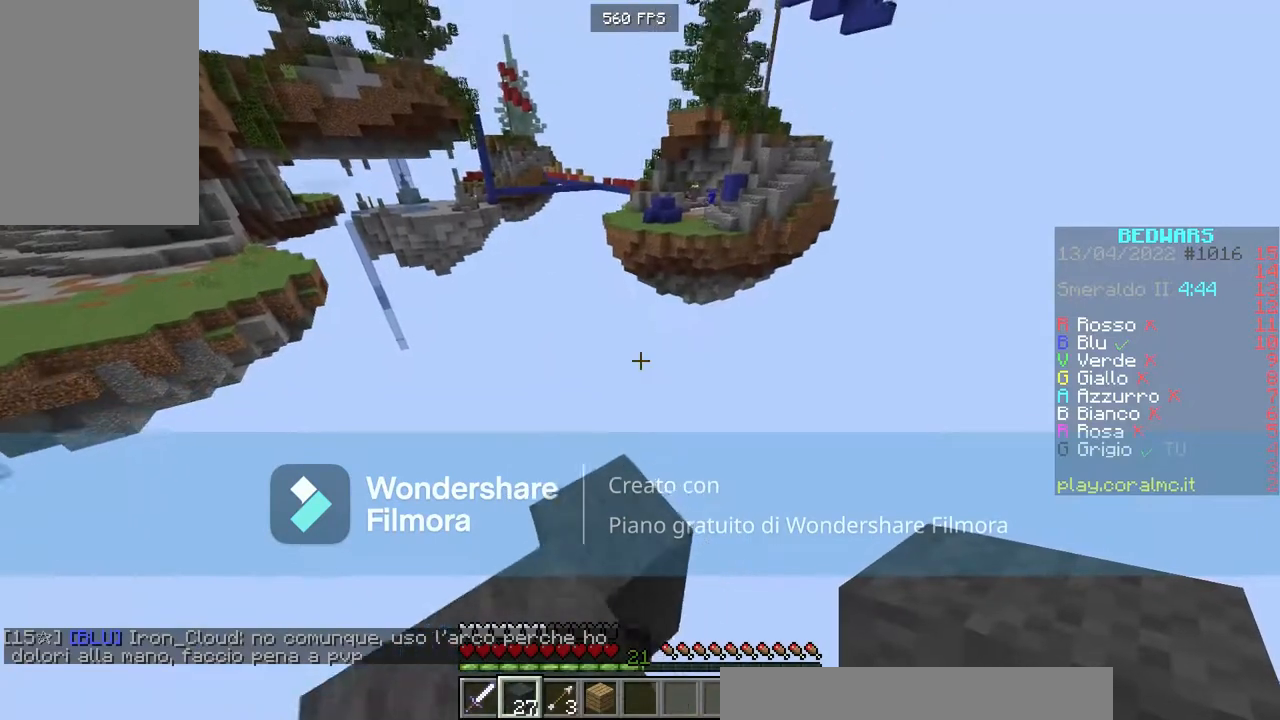
{"keys": [], "mouse": [], "events": [[33, "a", "down"], [267, "w", "up"], [367, "a", "up"]]}
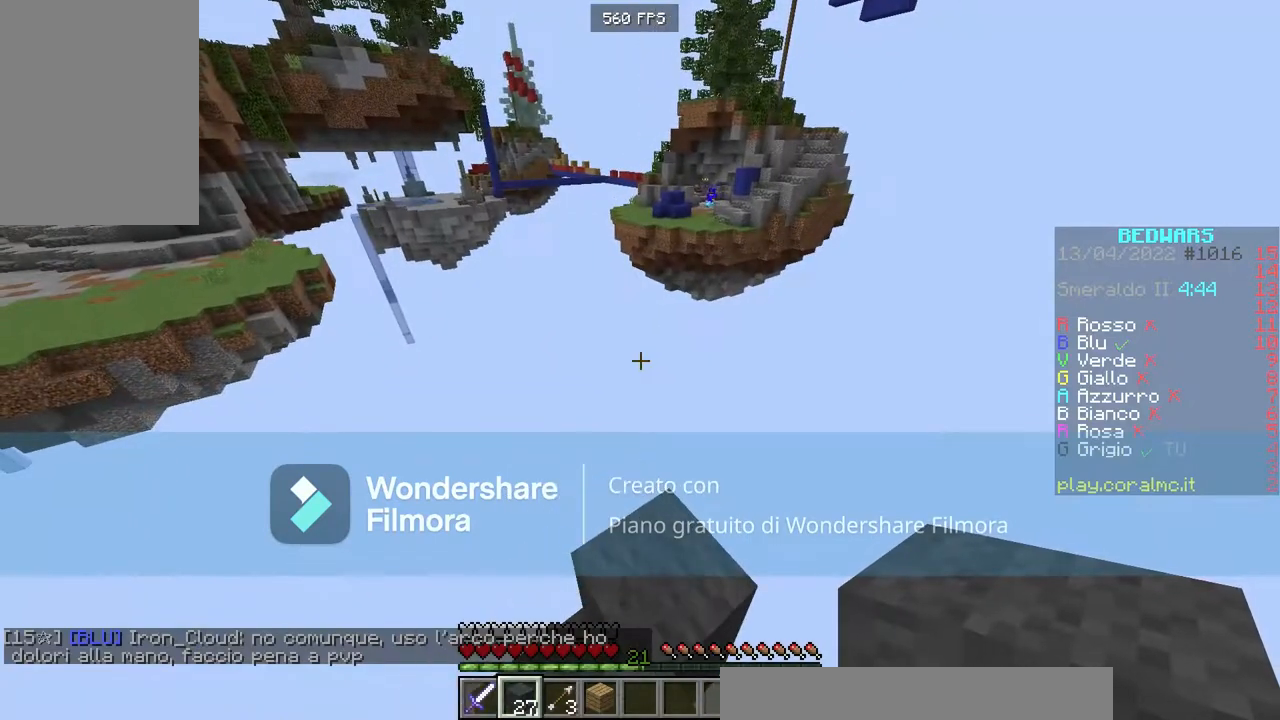
{"keys": [], "mouse": [], "events": []}
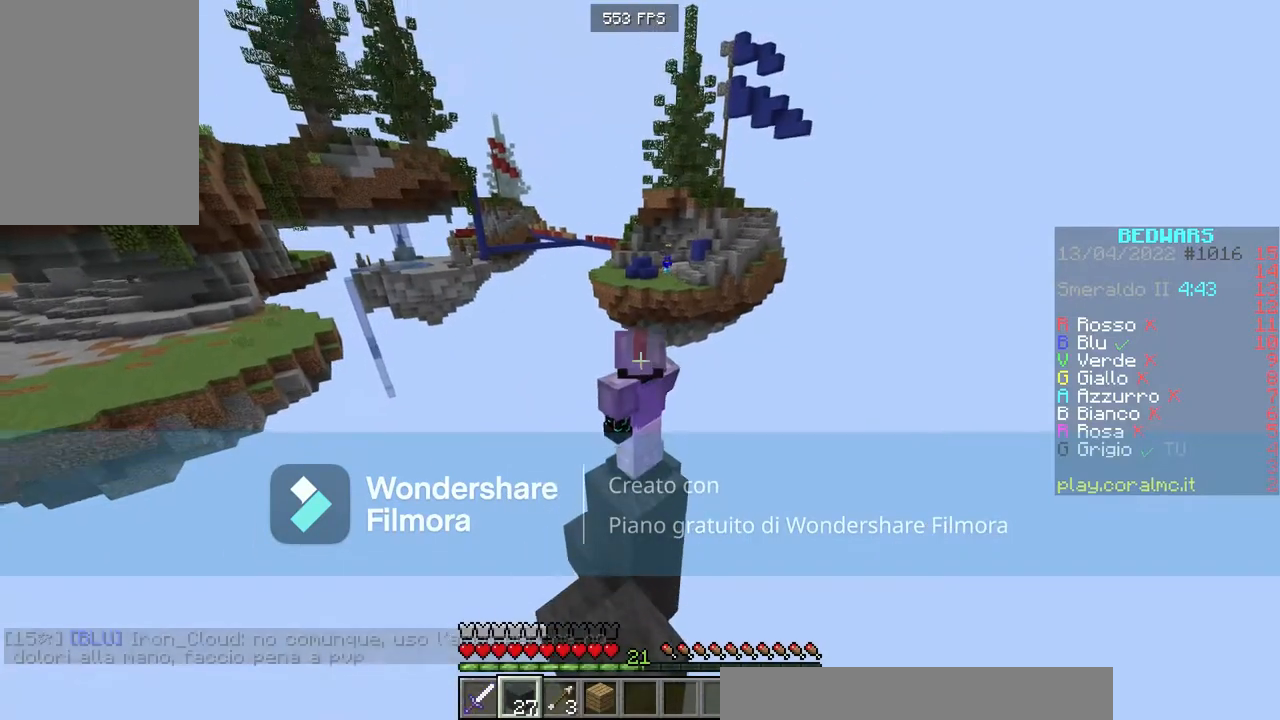
{"keys": [], "mouse": [], "events": []}
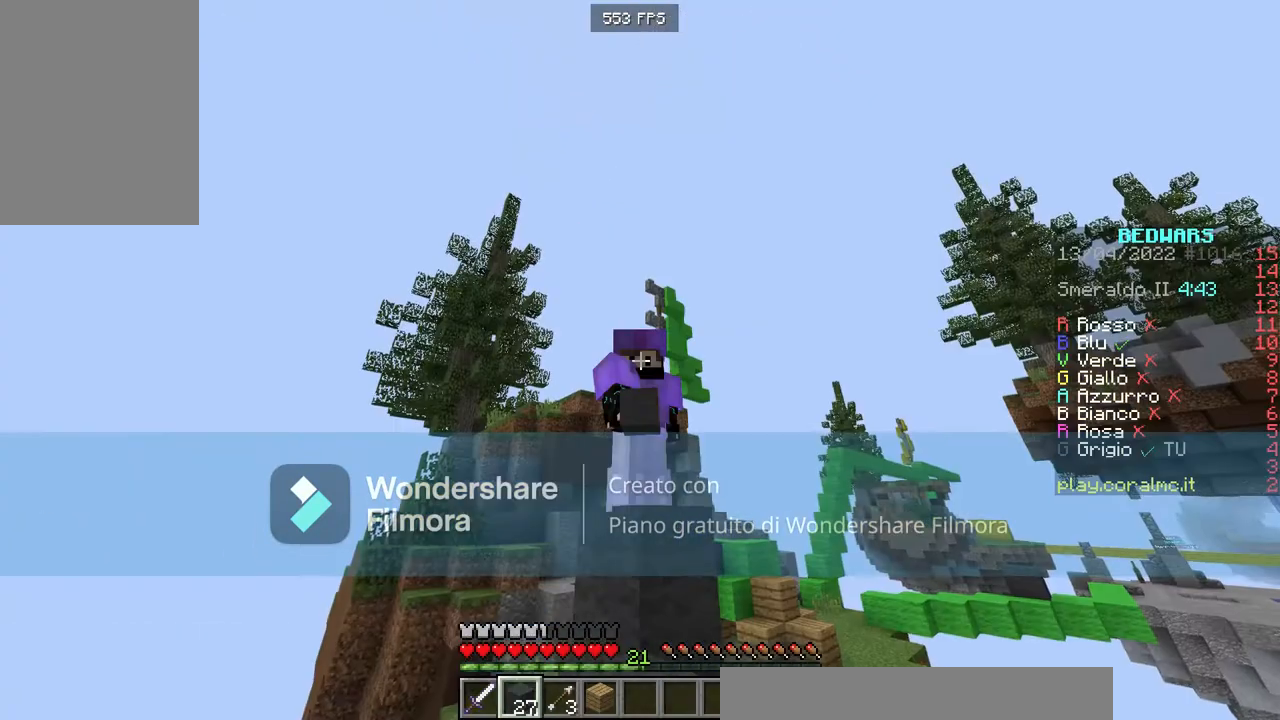
{"keys": [], "mouse": [], "events": []}
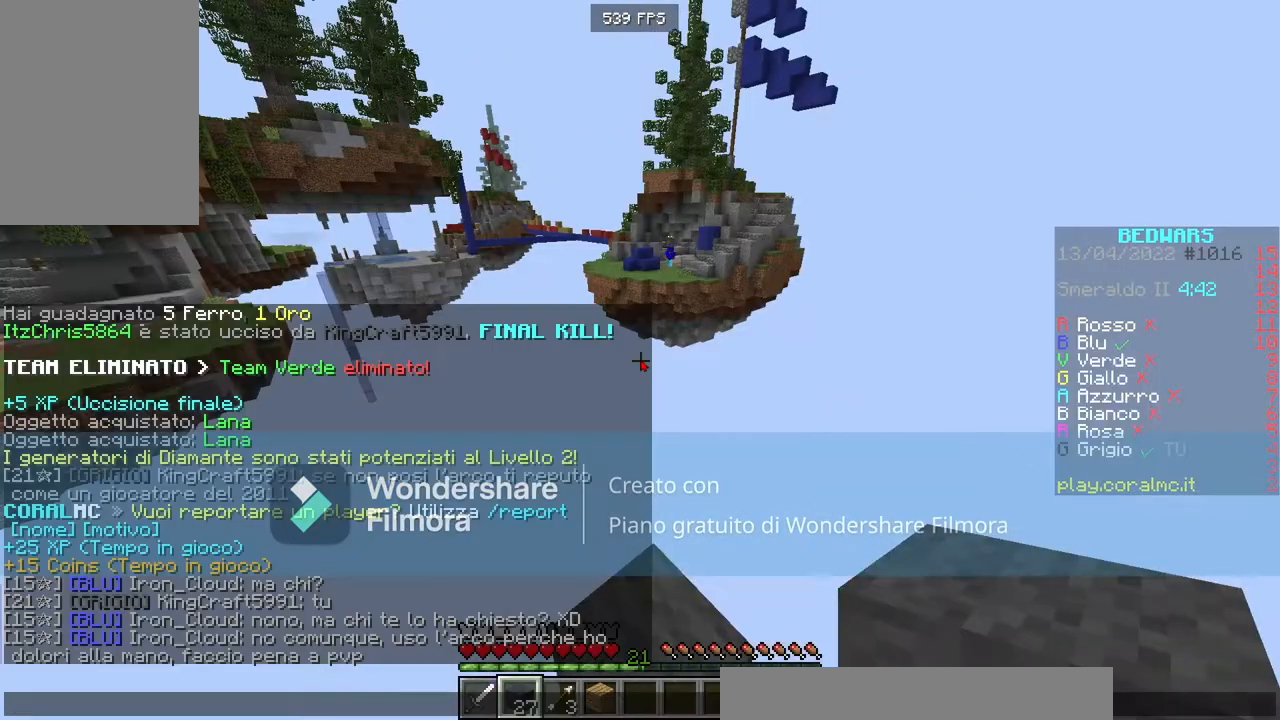
{"keys": [], "mouse": [], "events": []}
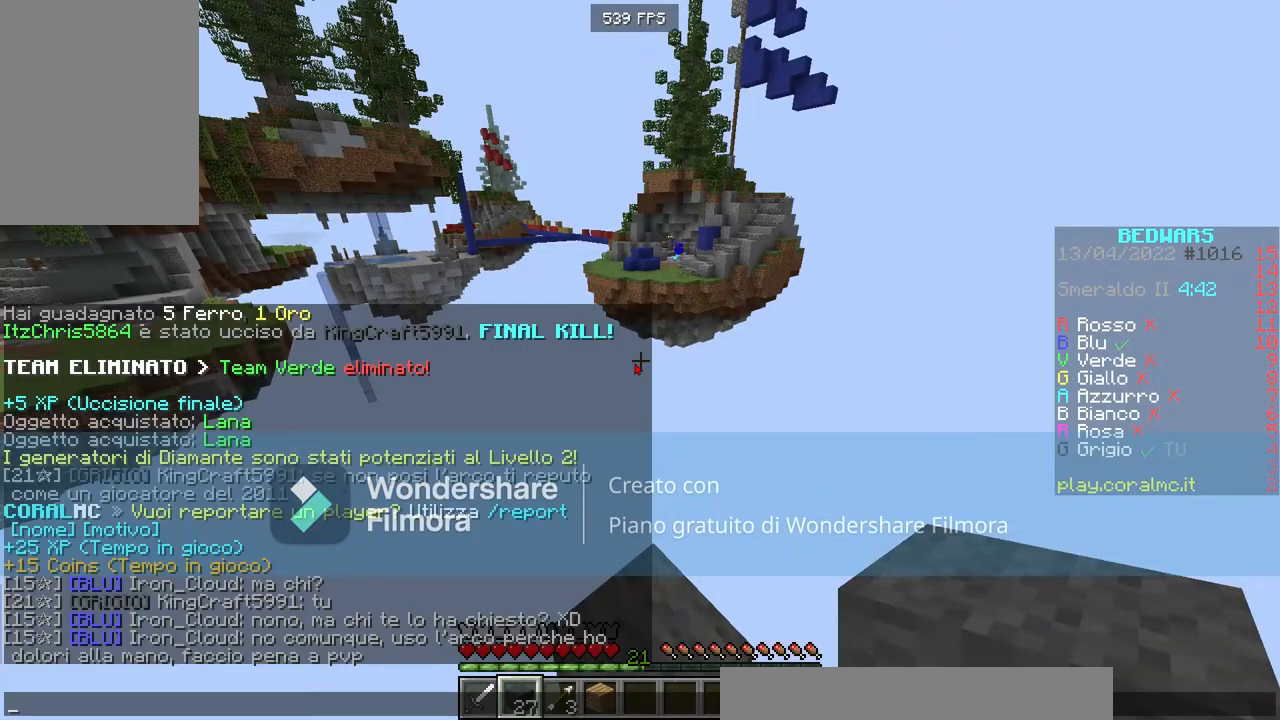
{"keys": [], "mouse": [], "events": []}
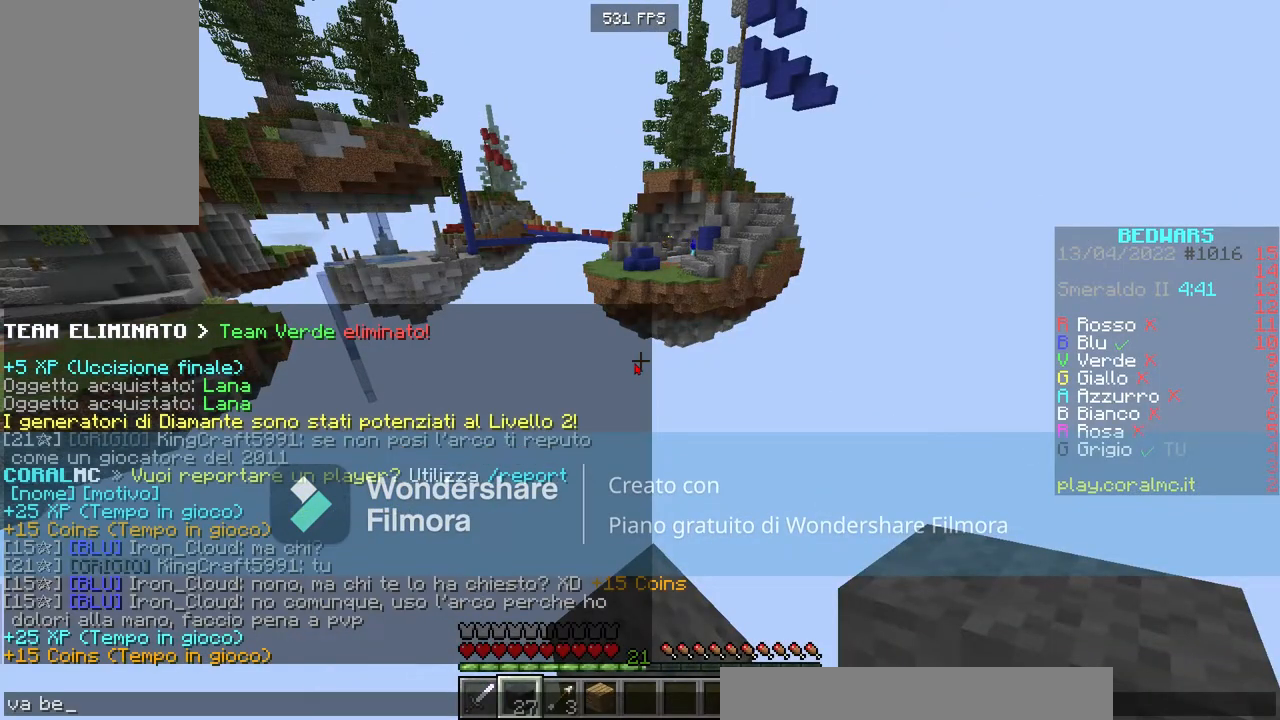
{"keys": [], "mouse": [], "events": []}
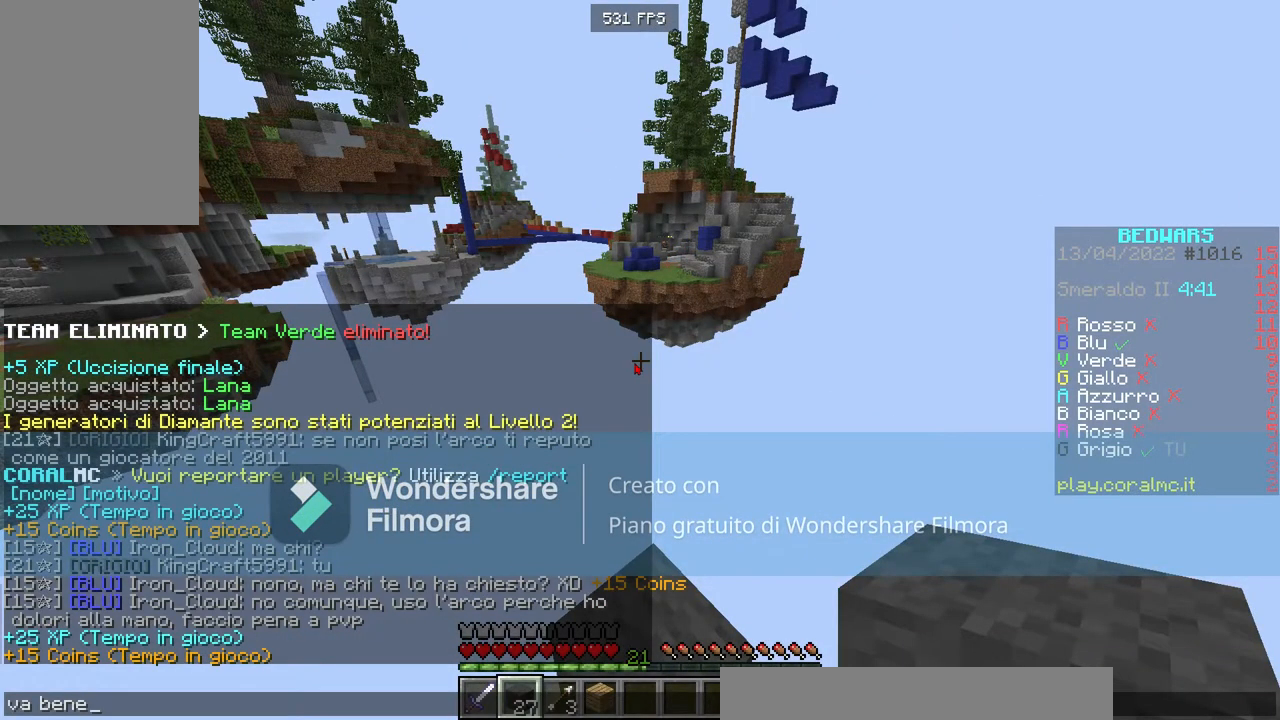
{"keys": [], "mouse": [], "events": []}
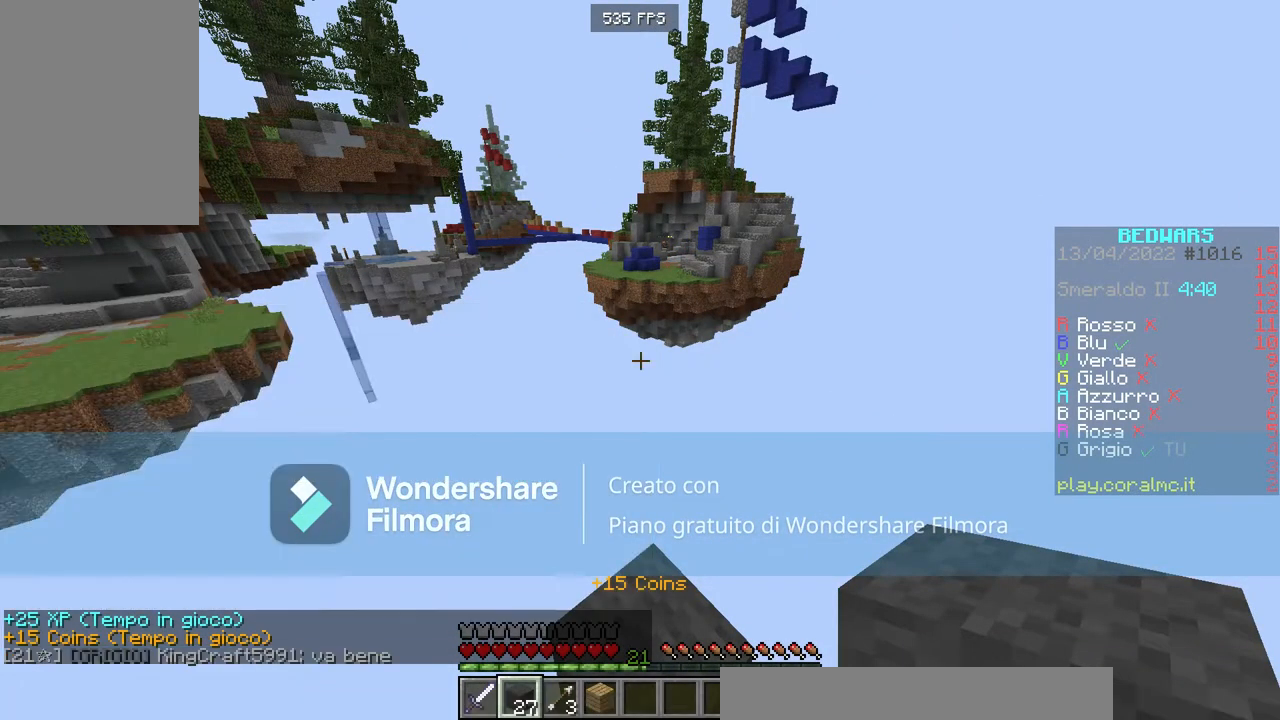
{"keys": [], "mouse": [], "events": []}
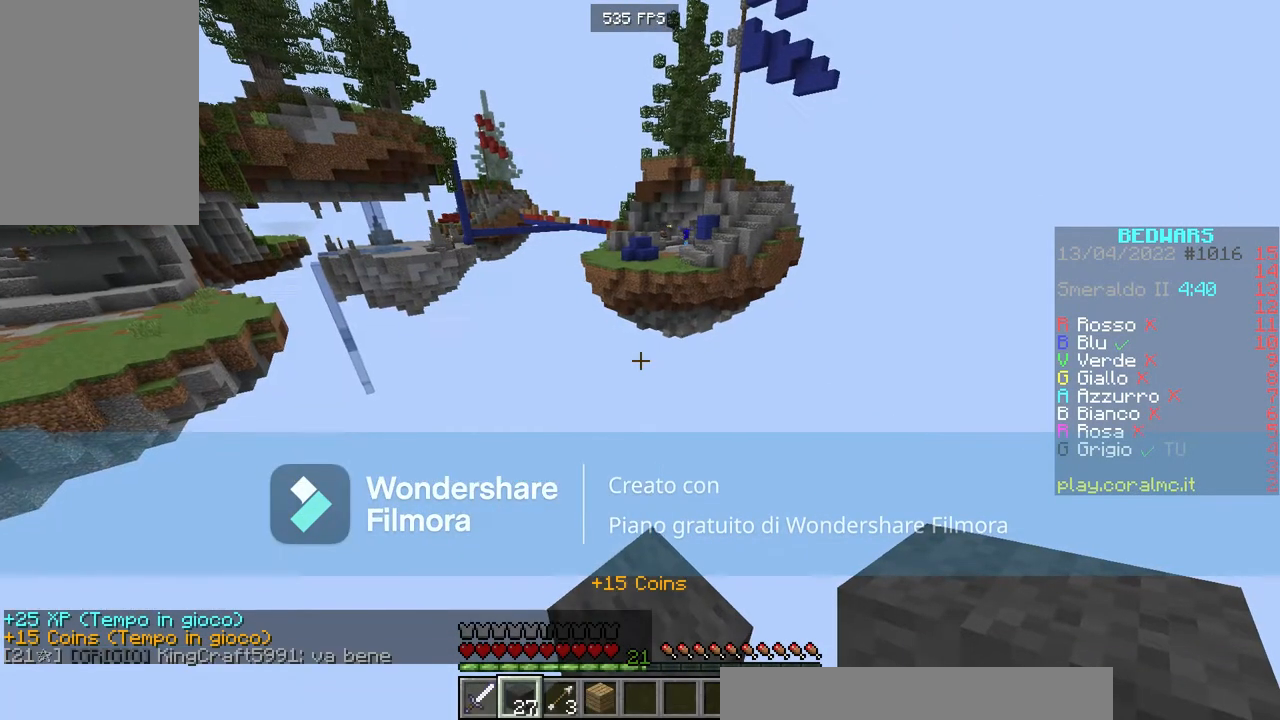
{"keys": [], "mouse": ["right"], "events": [[468, "mouse_right", "down"]]}
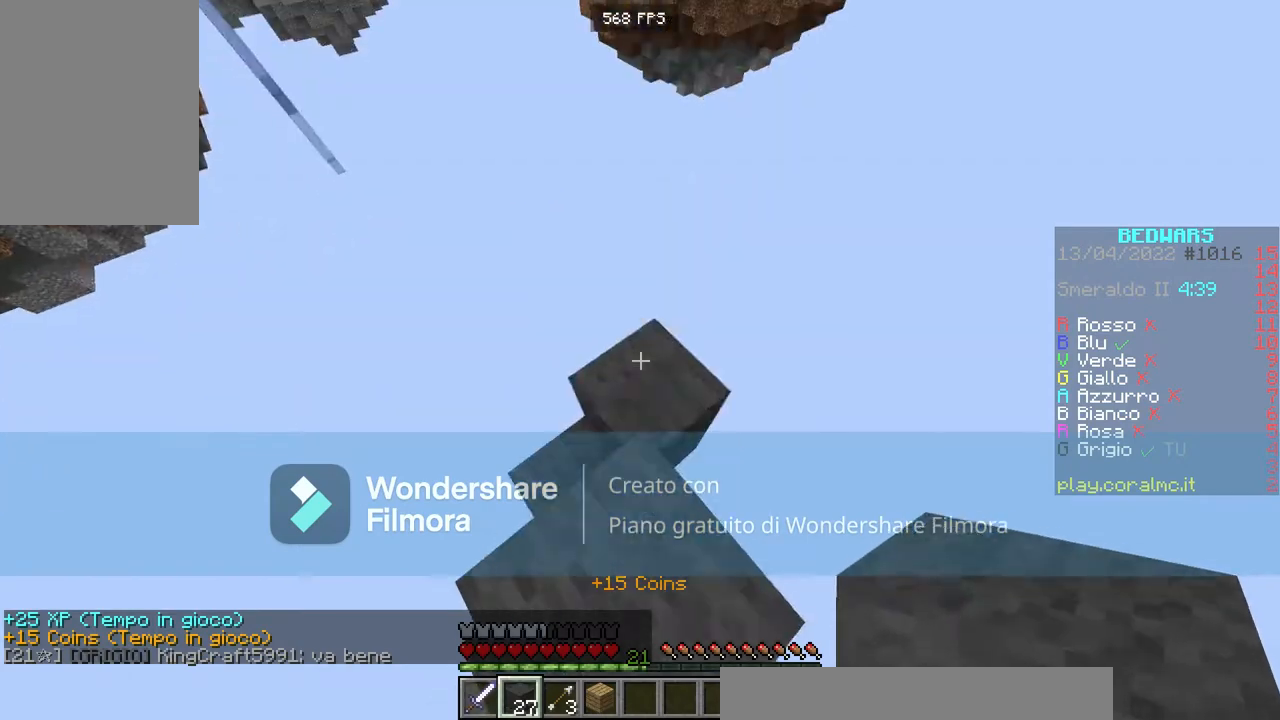
{"keys": ["w"], "mouse": ["right"], "events": [[67, "mouse_right", "up"], [234, "space", "down"], [234, "w", "down"], [400, "space", "up"], [434, "mouse_right", "down"]]}
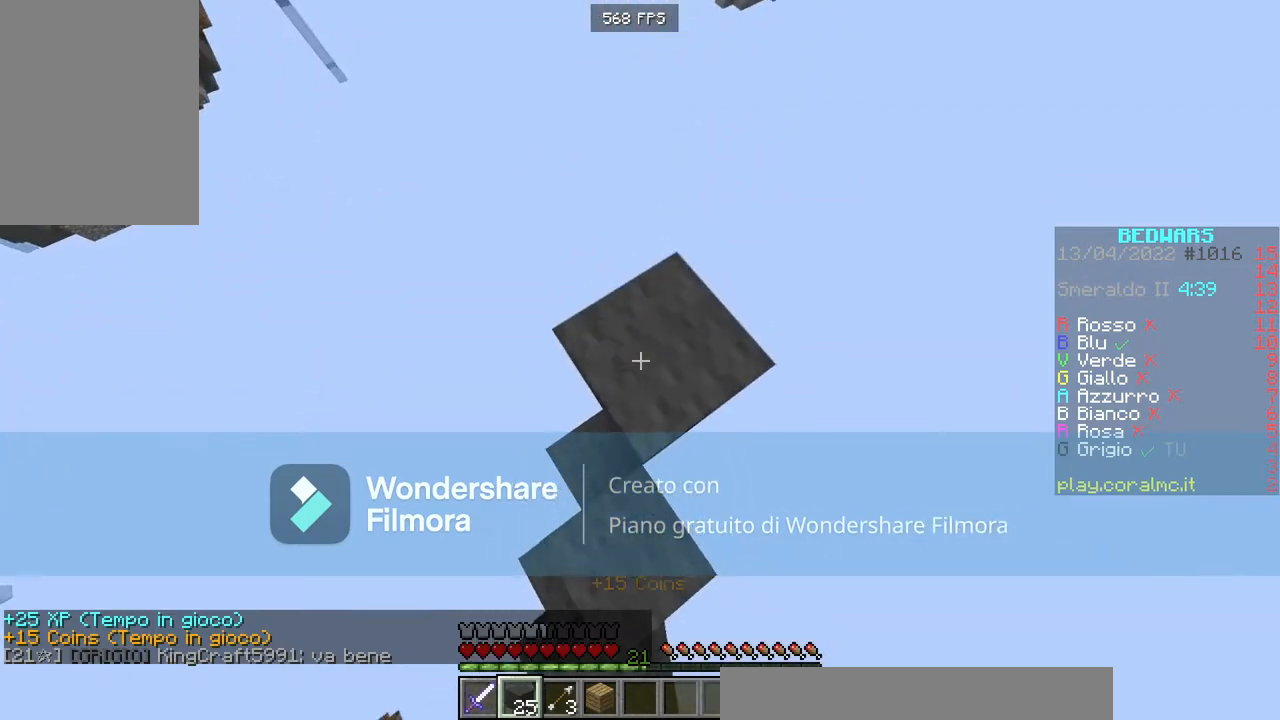
{"keys": ["d", "s"], "mouse": [], "events": [[101, "mouse_right", "up"], [167, "d", "down"], [201, "w", "up"], [367, "s", "down"]]}
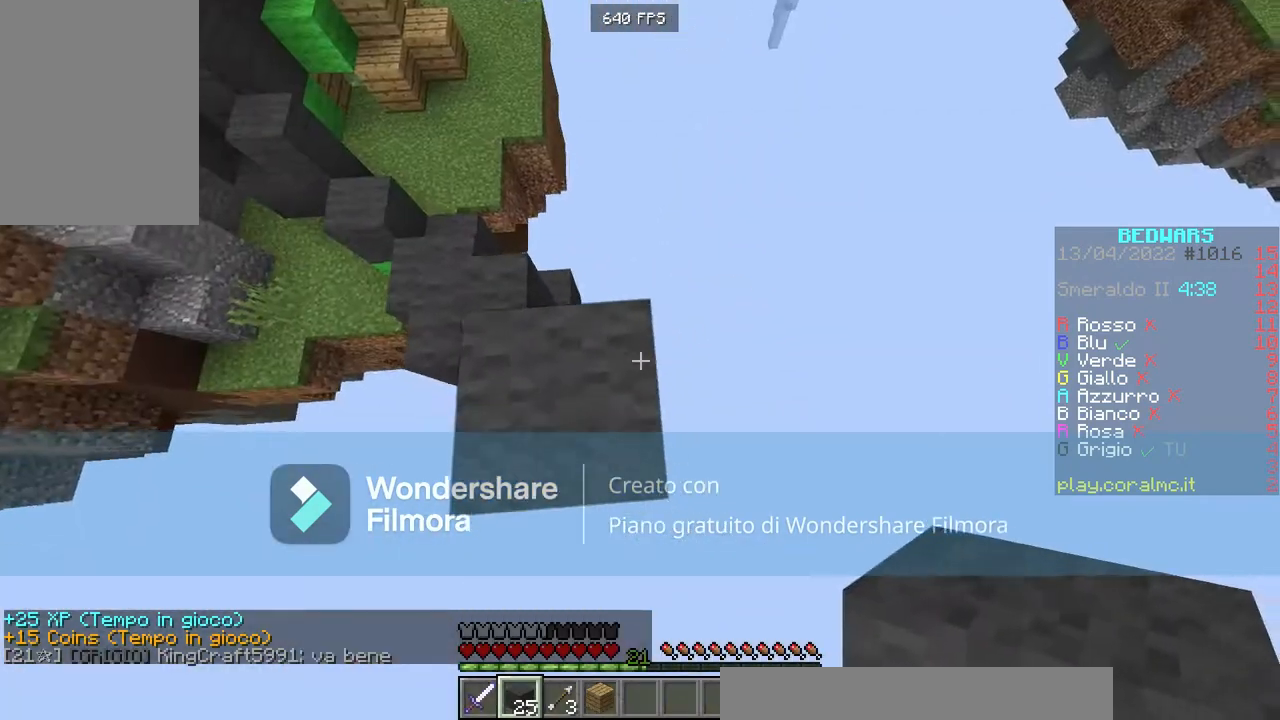
{"keys": ["s"], "mouse": [], "events": [[100, "d", "up"]]}
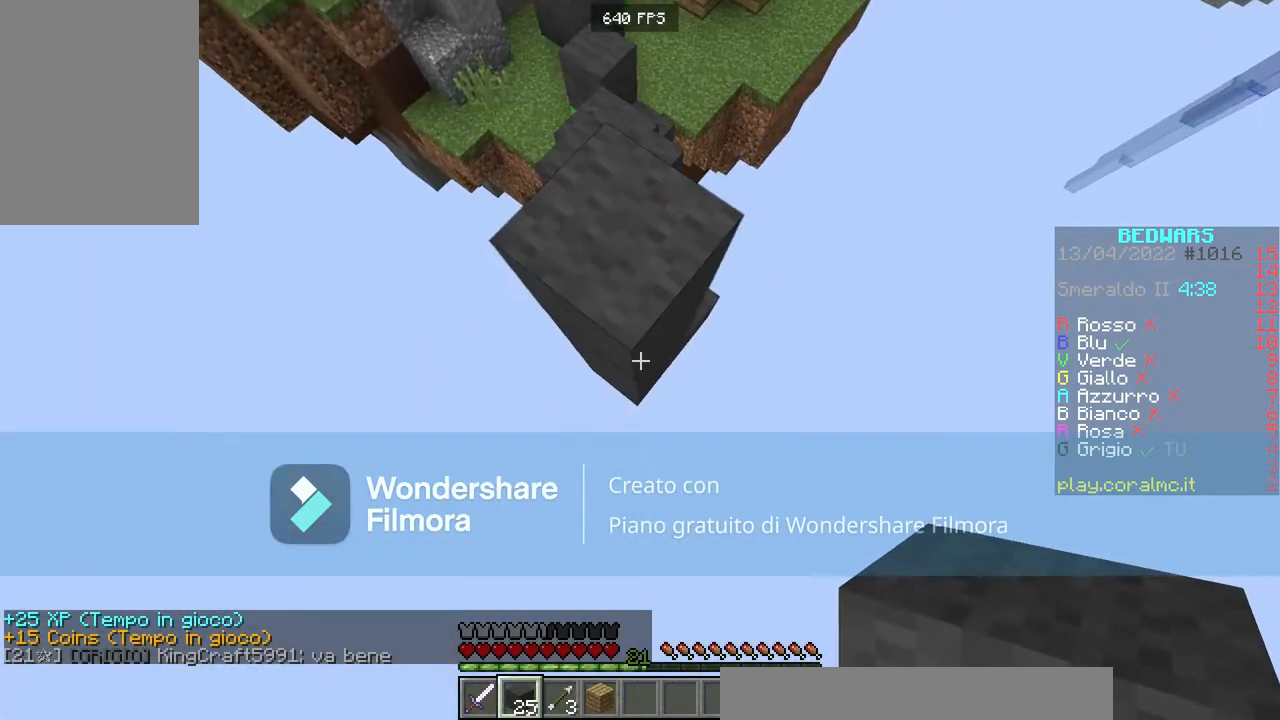
{"keys": ["s"], "mouse": ["right"], "events": [[334, "mouse_right", "down"]]}
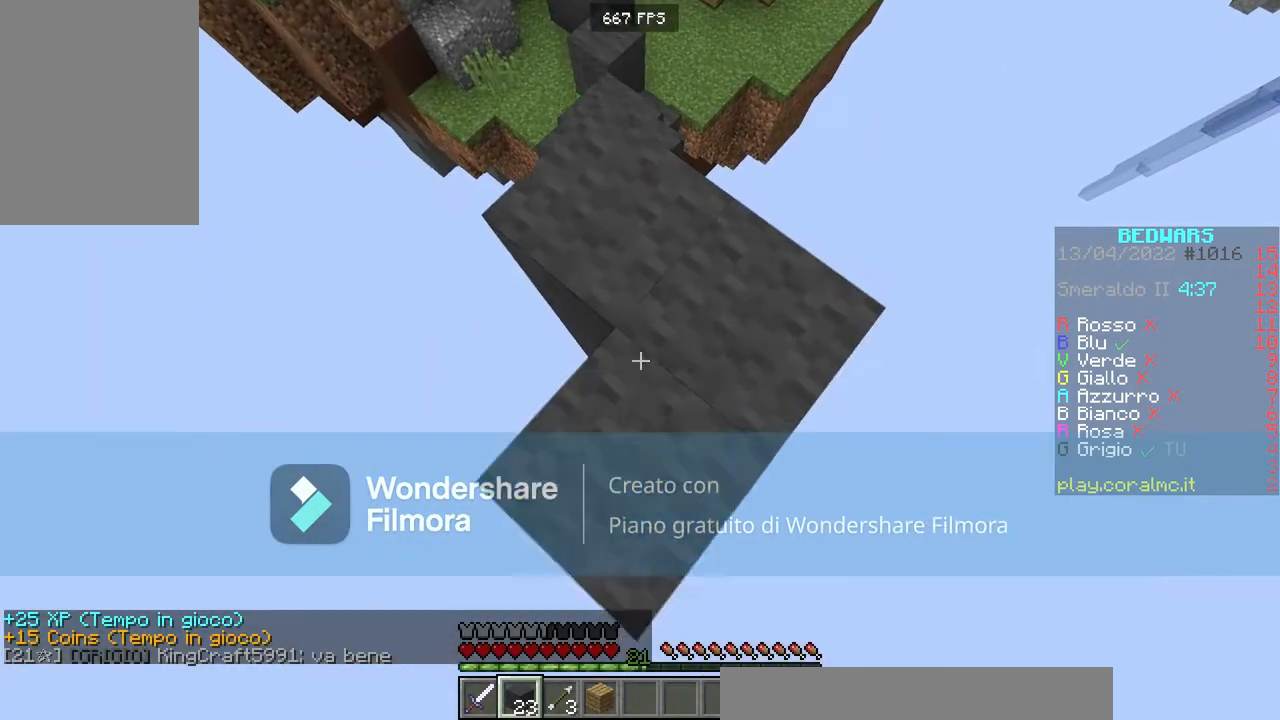
{"keys": ["s"], "mouse": [], "events": [[67, "mouse_right", "up"]]}
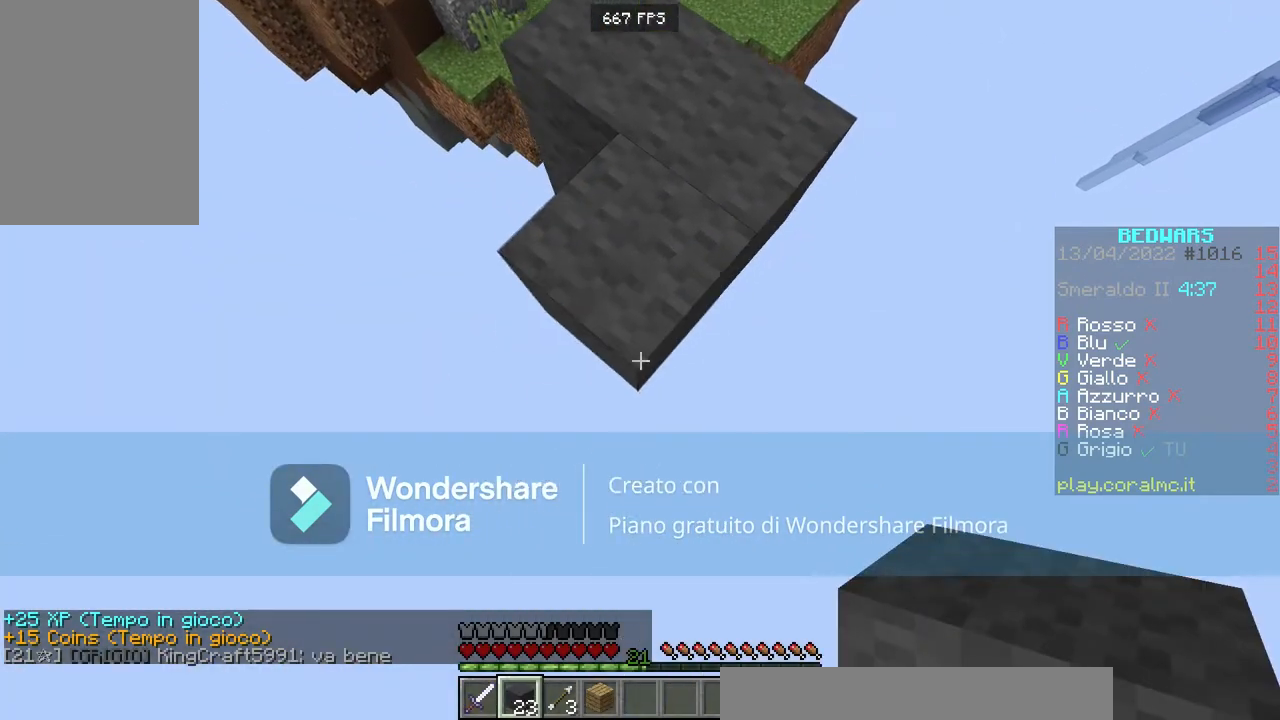
{"keys": ["w"], "mouse": [], "events": [[101, "mouse_right", "down"], [267, "s", "up"], [301, "mouse_right", "up"], [367, "w", "down"]]}
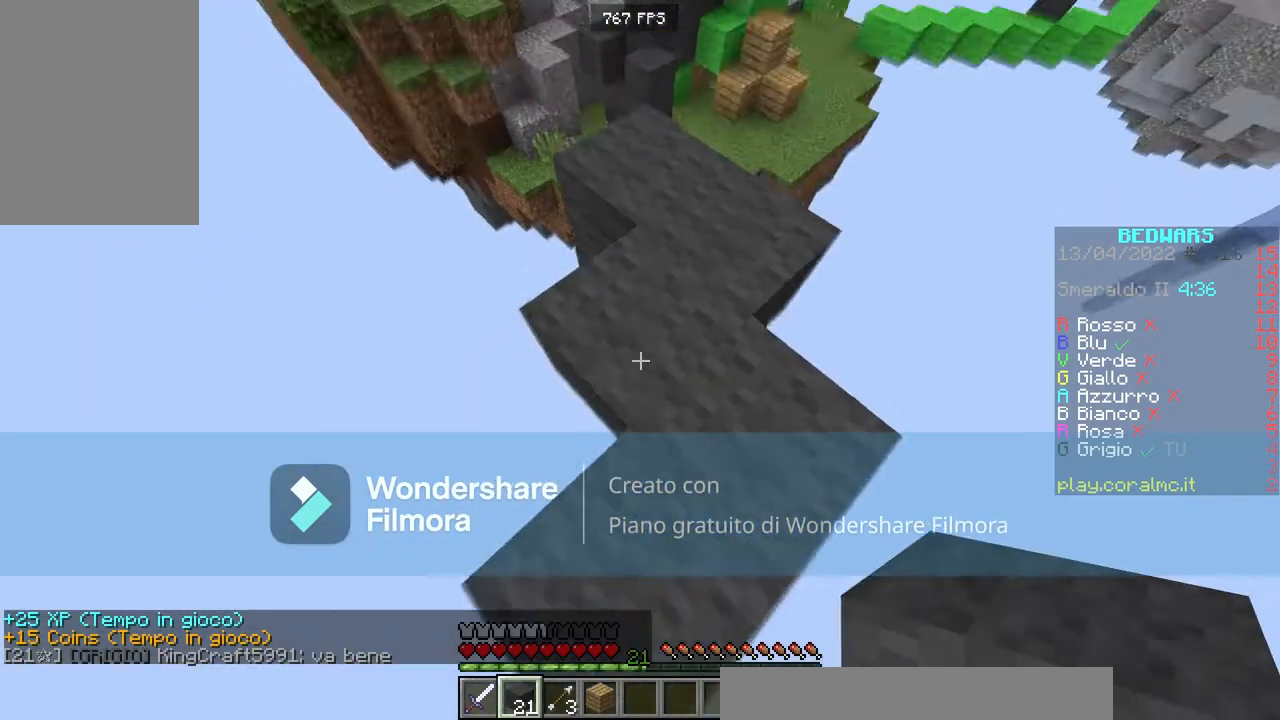
{"keys": [], "mouse": [], "events": [[467, "w", "up"]]}
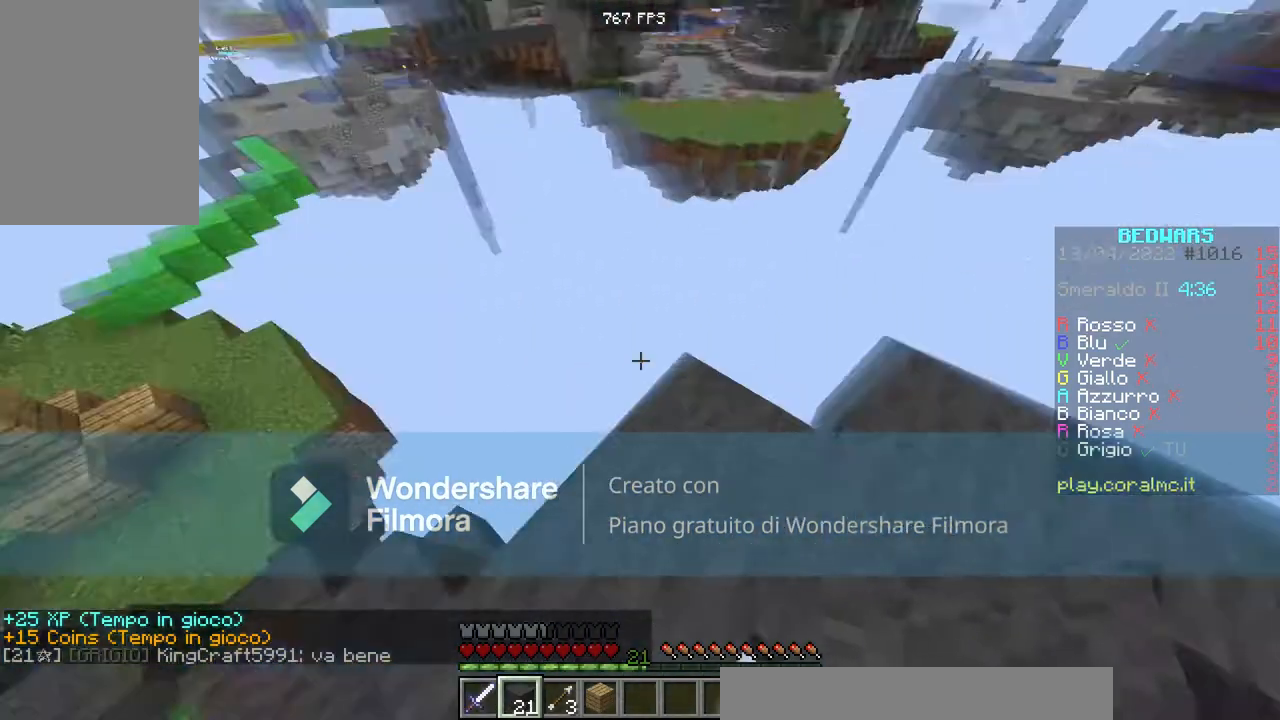
{"keys": [], "mouse": [], "events": [[34, "a", "down"], [134, "s", "down"], [201, "a", "up"], [434, "s", "up"]]}
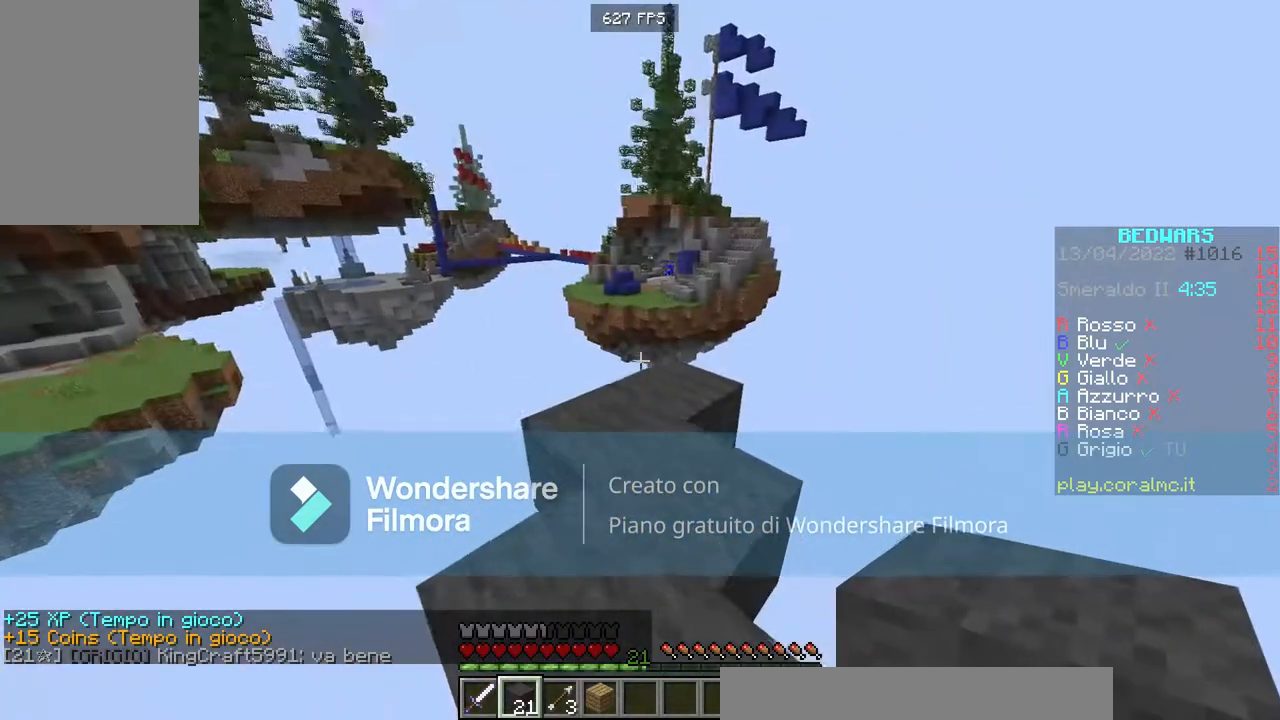
{"keys": ["w"], "mouse": [], "events": [[67, "w", "down"], [234, "mouse_right", "down"], [367, "mouse_right", "up"]]}
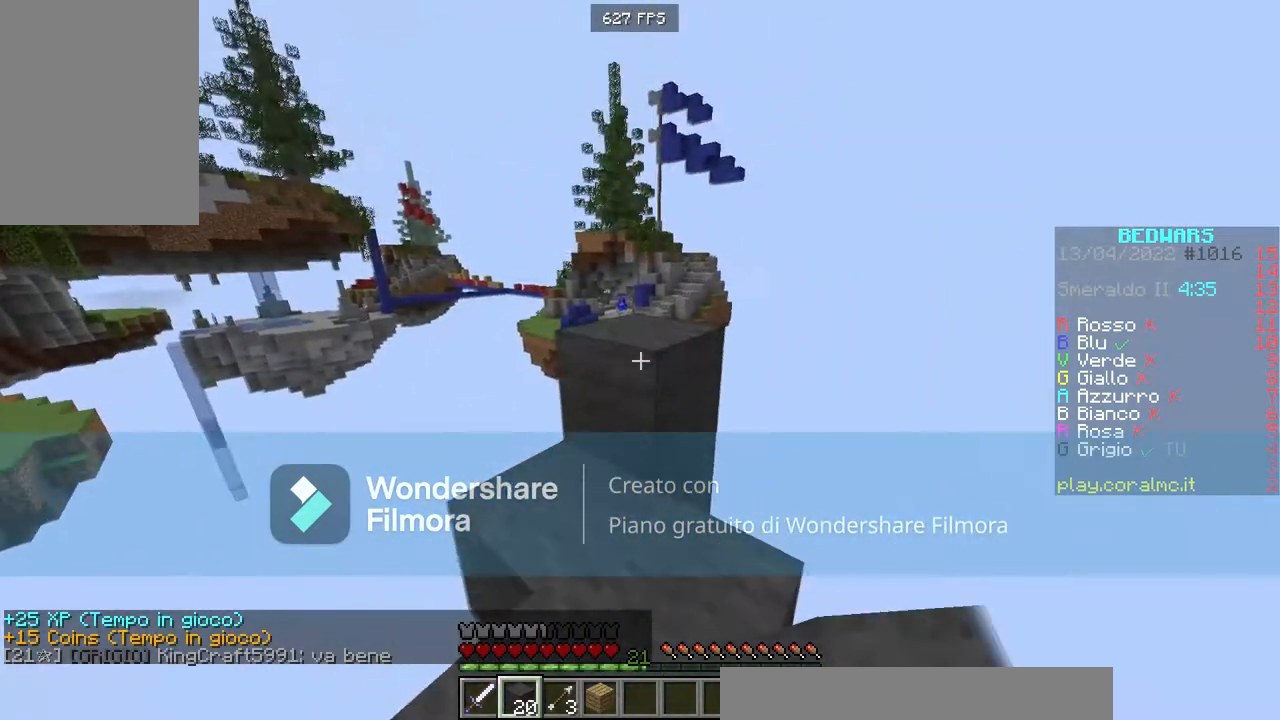
{"keys": ["w"], "mouse": ["right"], "events": [[101, "mouse_right", "down"], [234, "mouse_right", "up"], [267, "w", "up"], [301, "mouse_right", "down"], [367, "mouse_right", "up"], [367, "w", "down"], [468, "mouse_right", "down"]]}
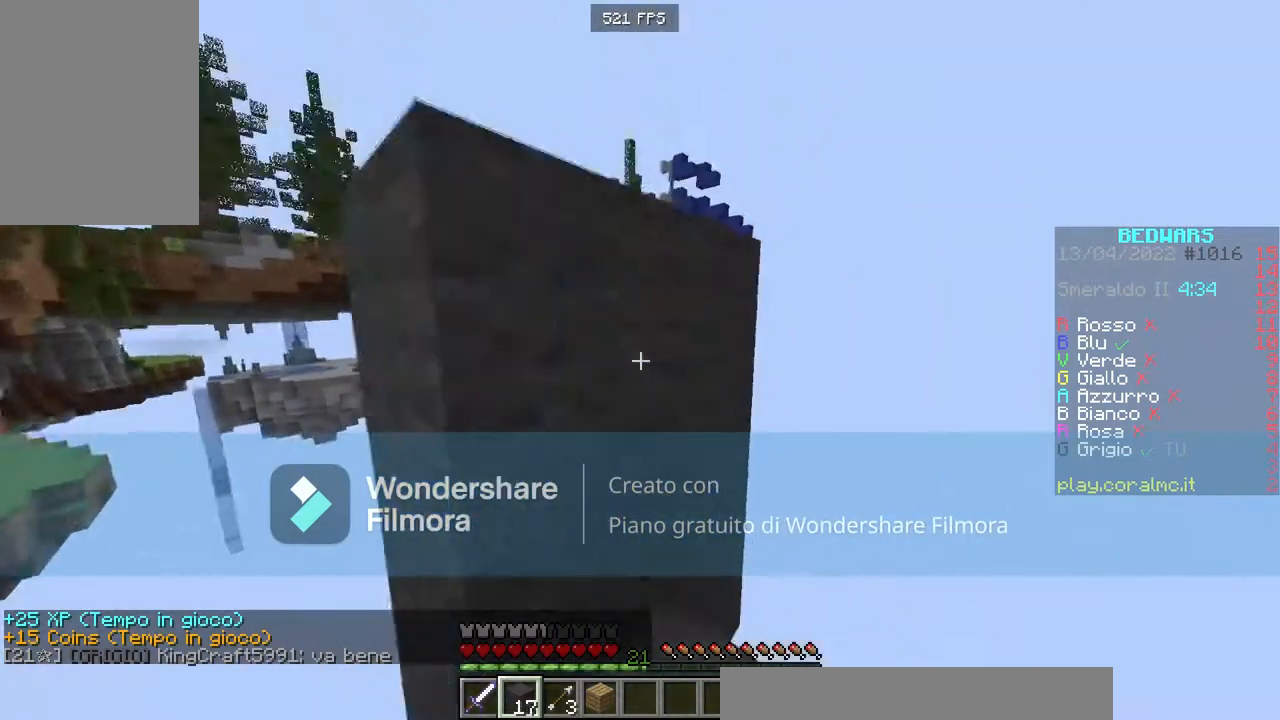
{"keys": ["w"], "mouse": [], "events": [[67, "mouse_right", "up"], [200, "mouse_right", "down"], [300, "mouse_right", "up"], [367, "mouse_right", "down"], [467, "mouse_right", "up"]]}
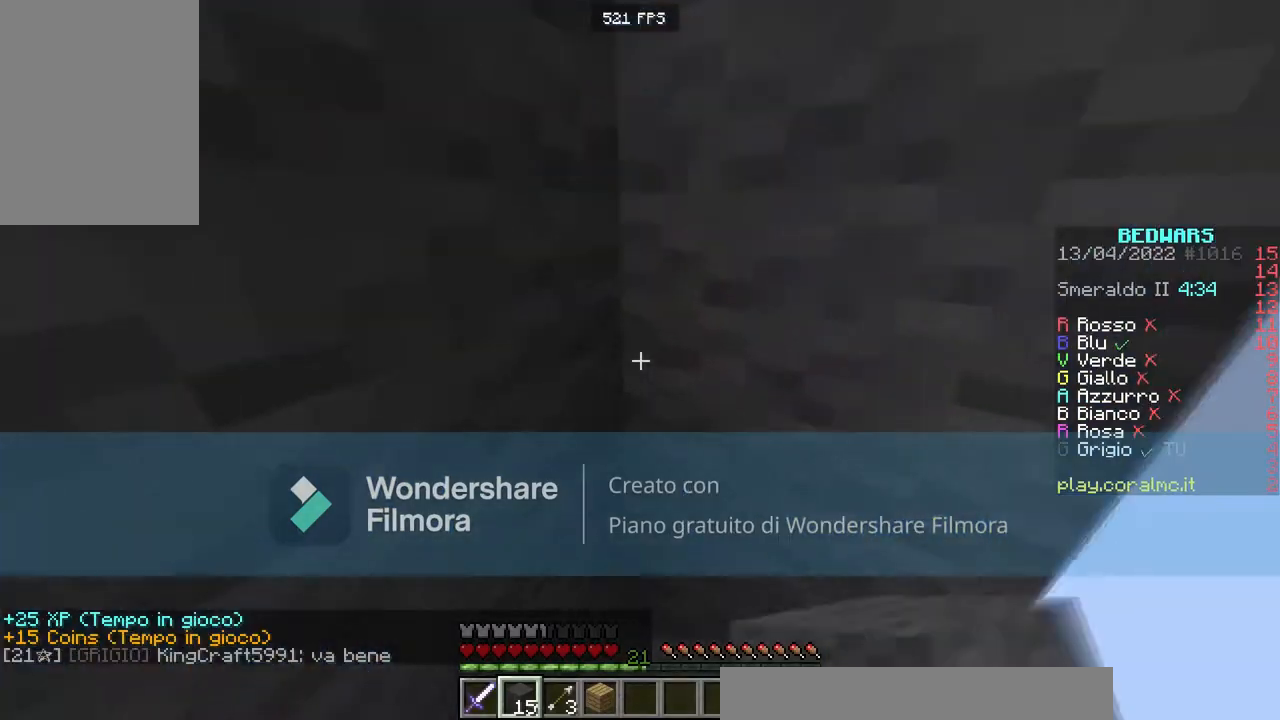
{"keys": [], "mouse": [], "events": [[501, "w", "up"]]}
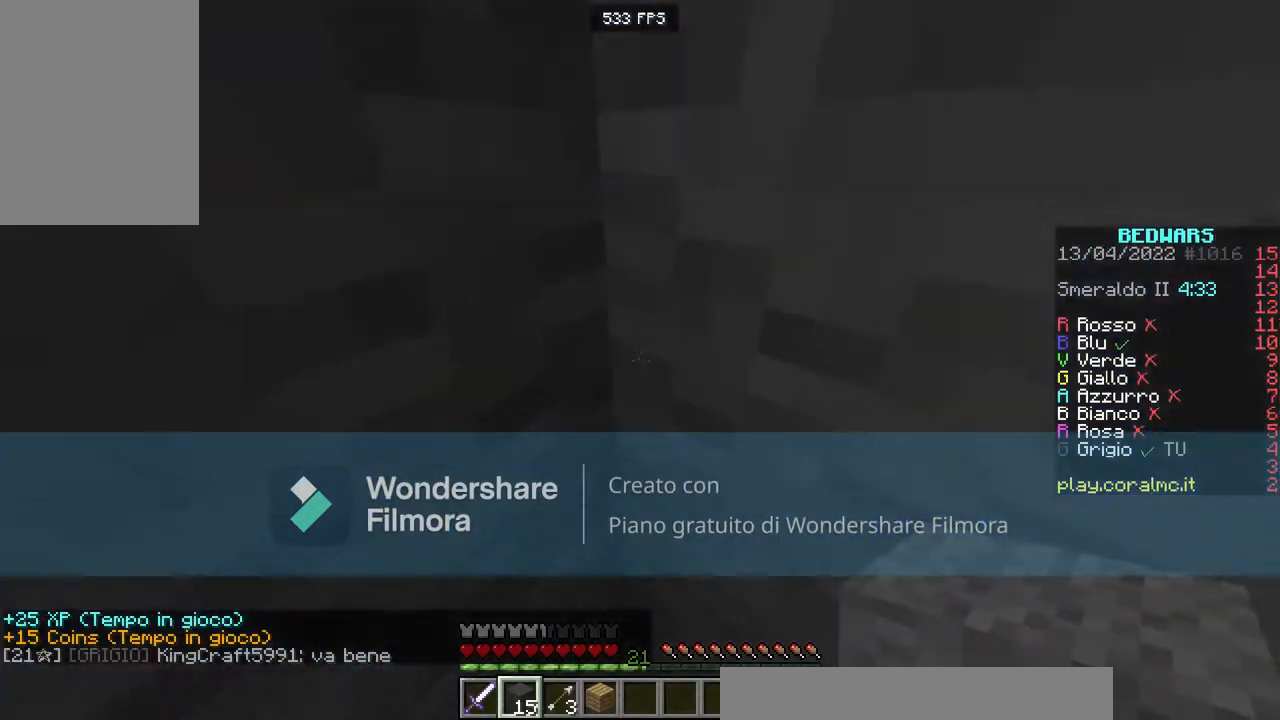
{"keys": [], "mouse": [], "events": []}